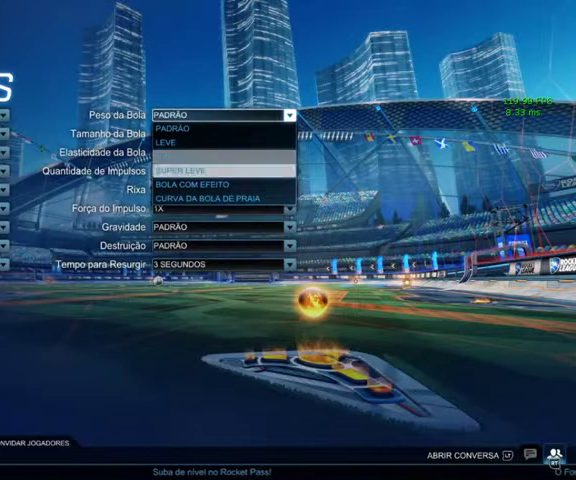
Gameplay with a controller (Xbox layout); each line is a JSON object with the inputs held at the frame after it. "events" lists button and stick changes between this image and that frame as [ms after this image, input, new state], when the widget could be followed in between.
{"buttons": [], "left_stick": "center", "right_stick": "center", "events": [[100, "left_stick", "center"], [267, "left_stick", "down-right"], [400, "left_stick", "center"]]}
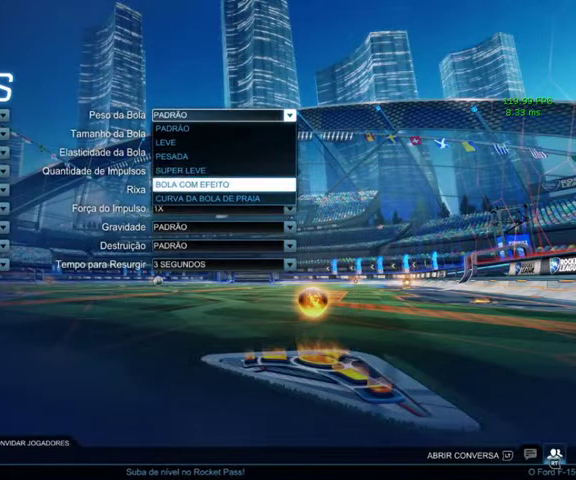
{"buttons": [], "left_stick": "center", "right_stick": "center", "events": [[67, "left_stick", "up"], [200, "left_stick", "center"]]}
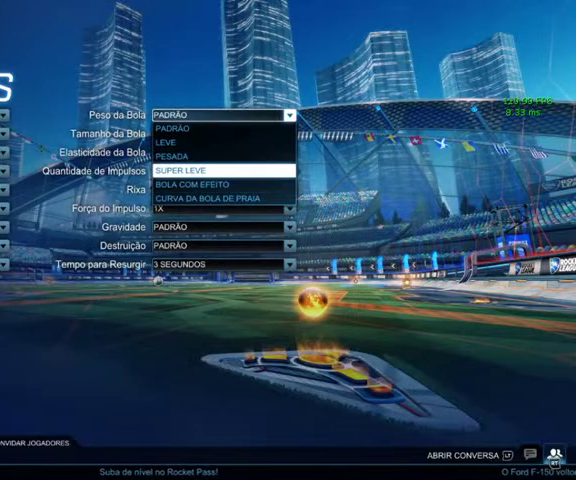
{"buttons": ["A"], "left_stick": "center", "right_stick": "center", "events": [[433, "A", "down"]]}
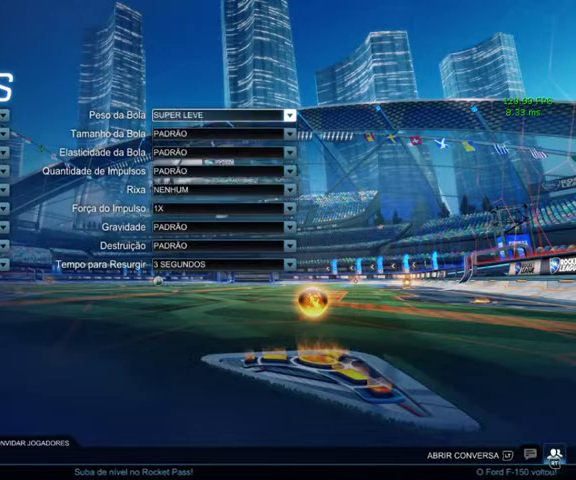
{"buttons": [], "left_stick": "center", "right_stick": "center", "events": [[33, "A", "up"], [200, "left_stick", "down"], [333, "A", "down"], [333, "left_stick", "center"], [433, "A", "up"]]}
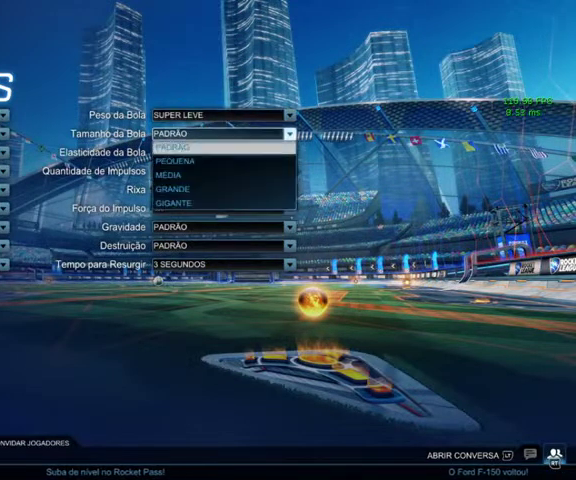
{"buttons": [], "left_stick": "center", "right_stick": "center", "events": [[67, "left_stick", "down"], [200, "left_stick", "center"], [333, "left_stick", "down"], [433, "left_stick", "down-right"], [500, "left_stick", "center"]]}
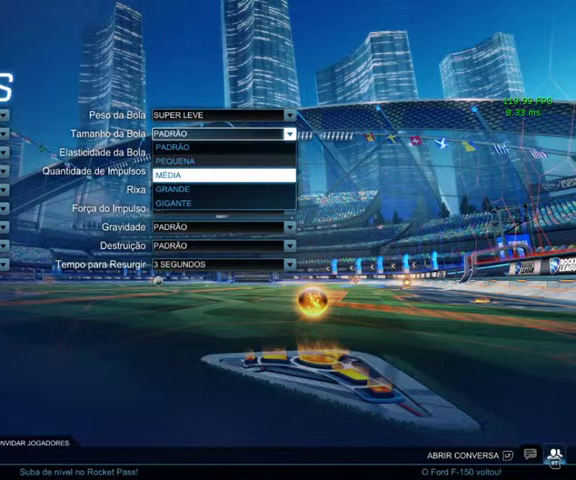
{"buttons": [], "left_stick": "center", "right_stick": "center", "events": [[333, "left_stick", "up"], [433, "left_stick", "center"]]}
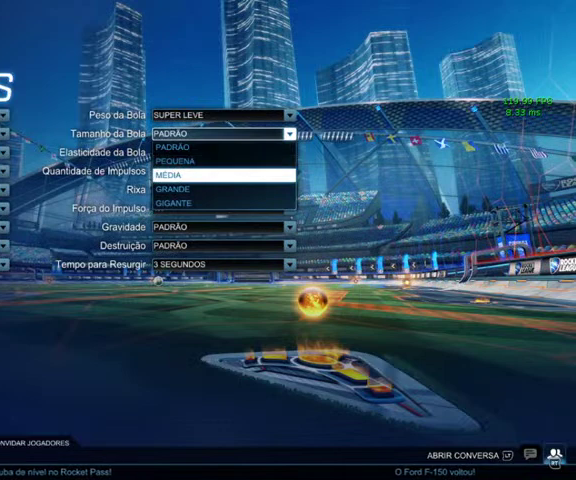
{"buttons": [], "left_stick": "center", "right_stick": "center", "events": [[167, "left_stick", "up"], [367, "left_stick", "center"]]}
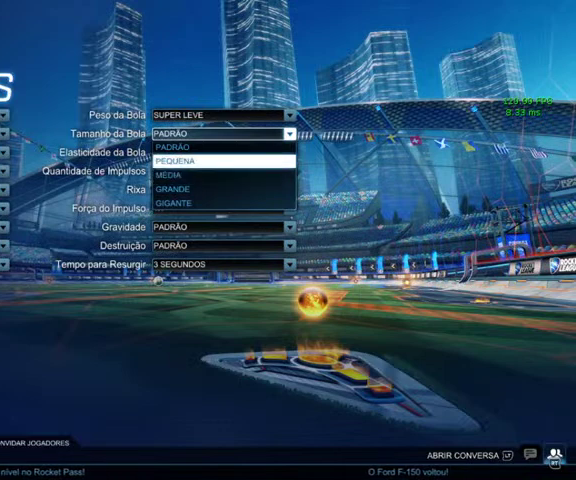
{"buttons": [], "left_stick": "center", "right_stick": "center", "events": []}
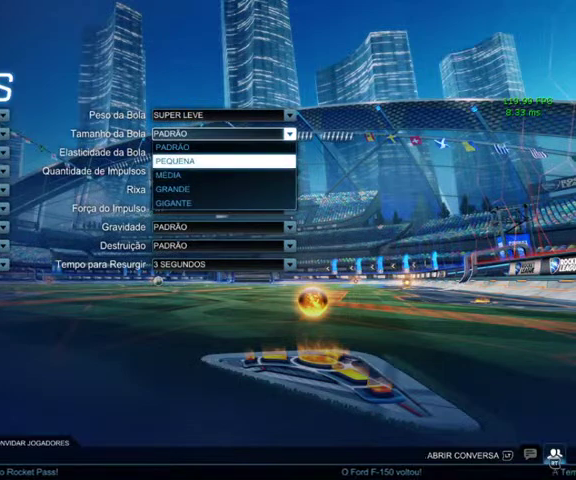
{"buttons": [], "left_stick": "center", "right_stick": "center", "events": []}
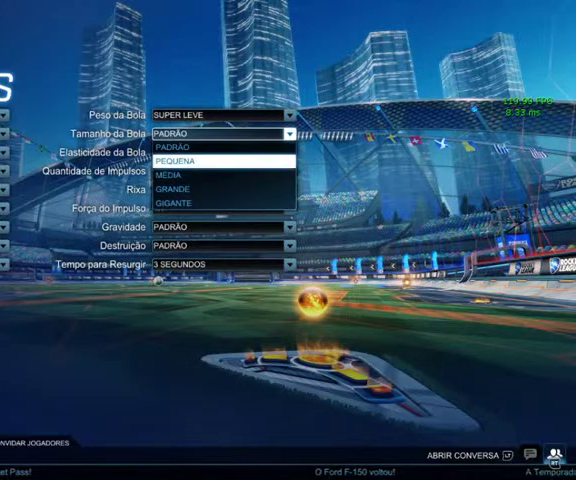
{"buttons": [], "left_stick": "down", "right_stick": "center", "events": [[33, "left_stick", "down"]]}
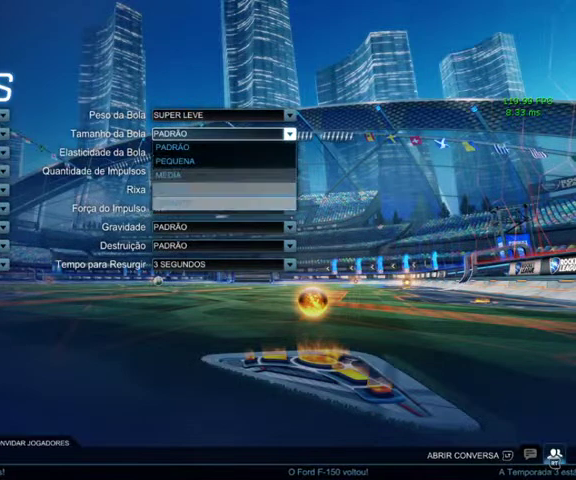
{"buttons": ["L3"], "left_stick": "center", "right_stick": "center", "events": [[133, "left_stick", "center"], [400, "L3", "down"]]}
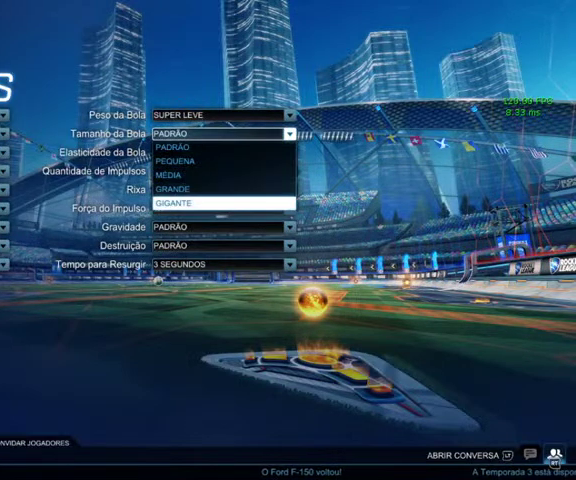
{"buttons": [], "left_stick": "up", "right_stick": "center", "events": [[33, "L3", "up"], [100, "left_stick", "up"]]}
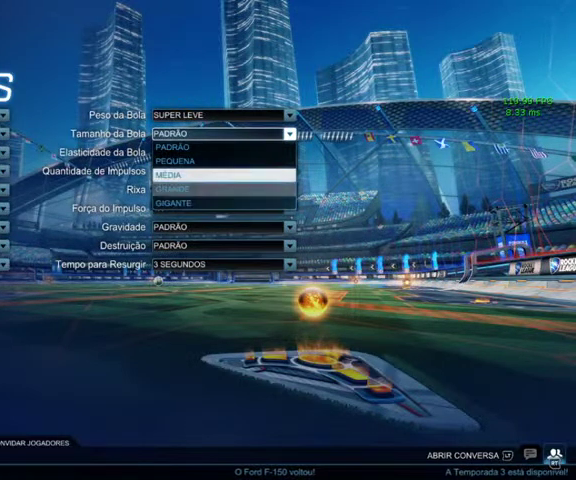
{"buttons": [], "left_stick": "center", "right_stick": "center", "events": [[33, "left_stick", "center"], [267, "left_stick", "up"], [367, "left_stick", "center"], [433, "A", "down"], [500, "A", "up"]]}
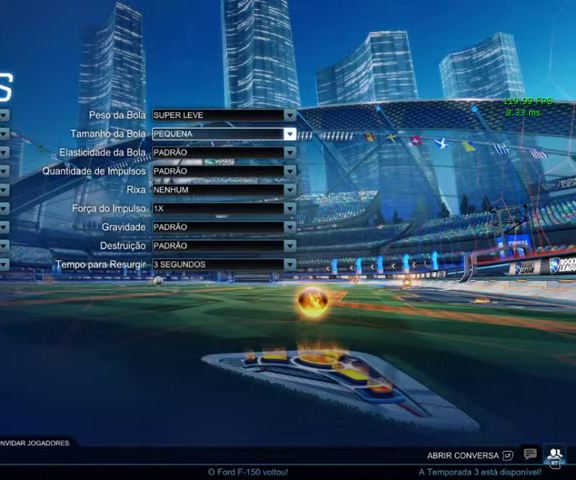
{"buttons": [], "left_stick": "down", "right_stick": "center", "events": [[467, "left_stick", "down"]]}
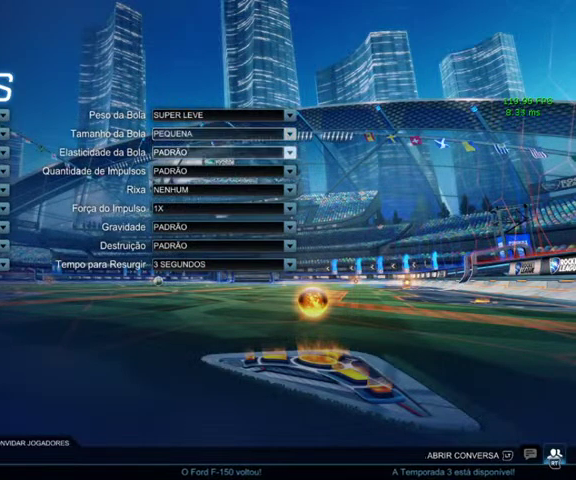
{"buttons": [], "left_stick": "center", "right_stick": "center", "events": [[33, "left_stick", "center"], [100, "A", "down"], [200, "A", "up"], [333, "left_stick", "down"], [467, "left_stick", "center"]]}
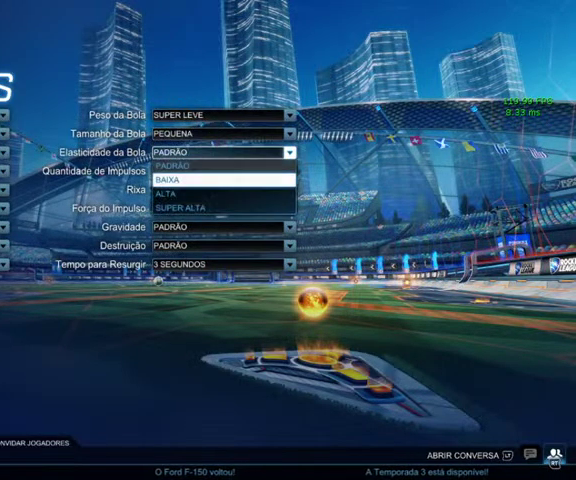
{"buttons": ["A"], "left_stick": "center", "right_stick": "center", "events": [[100, "left_stick", "down"], [233, "left_stick", "center"], [333, "left_stick", "down"], [433, "left_stick", "center"], [467, "A", "down"]]}
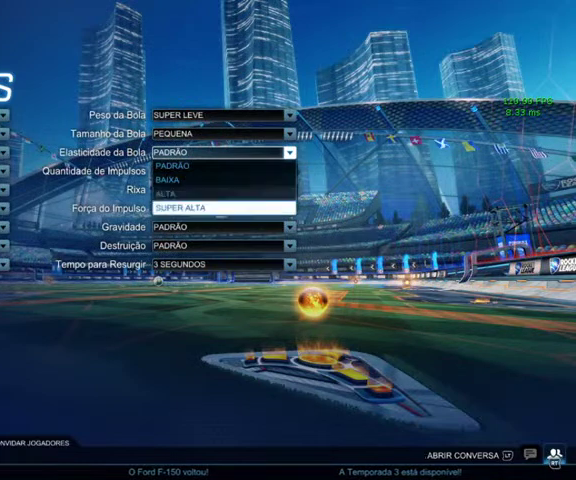
{"buttons": ["A"], "left_stick": "center", "right_stick": "center", "events": [[67, "A", "up"], [233, "left_stick", "down"], [367, "left_stick", "center"], [433, "A", "down"]]}
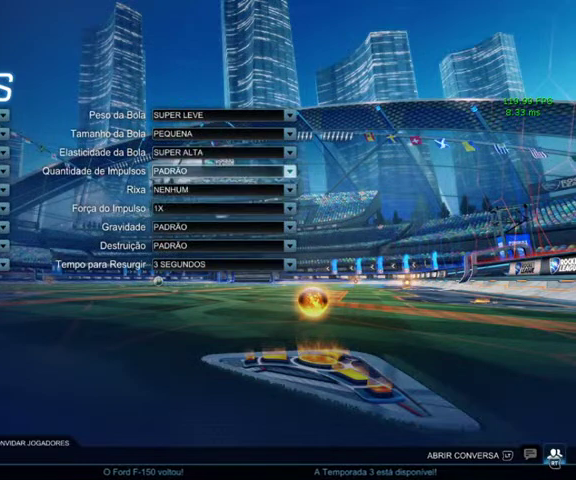
{"buttons": [], "left_stick": "center", "right_stick": "center", "events": [[33, "A", "up"], [333, "left_stick", "down"], [467, "left_stick", "center"]]}
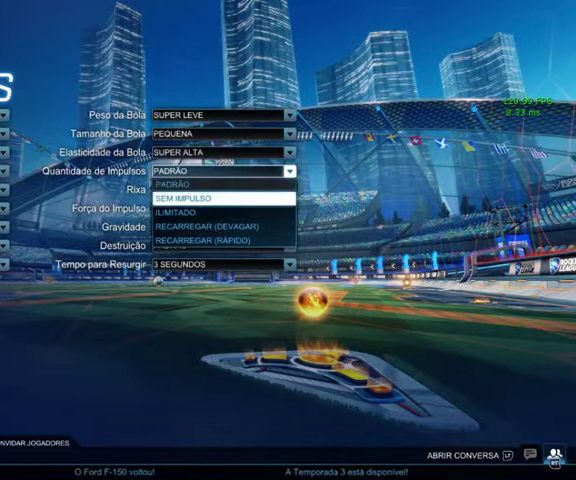
{"buttons": [], "left_stick": "center", "right_stick": "center", "events": [[200, "left_stick", "down"], [267, "left_stick", "center"], [300, "A", "down"], [400, "A", "up"]]}